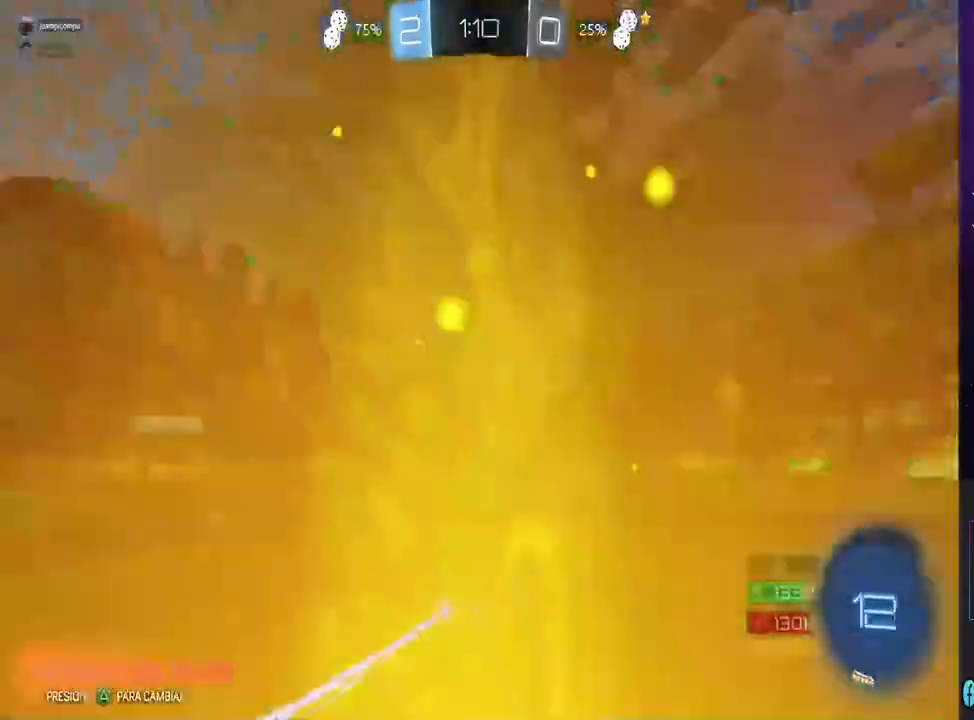
Gameplay with a controller (PlayStation layout); each line is a JSON object with the inputs held at the frame after it (dt_ms = milliseconds from this image to that frame). "events" lists button and stick changes between this image and that frame as [ms after this image, input, new state], when the widget could be followed in between. Not read: SQUARE.
{"dt_ms": 500, "buttons": [], "left_stick": "center", "right_stick": "center", "events": [[33, "CIRCLE", "up"], [67, "left_stick", "up"], [100, "CROSS", "down"], [267, "R2", "up"], [433, "CROSS", "up"], [433, "left_stick", "center"]]}
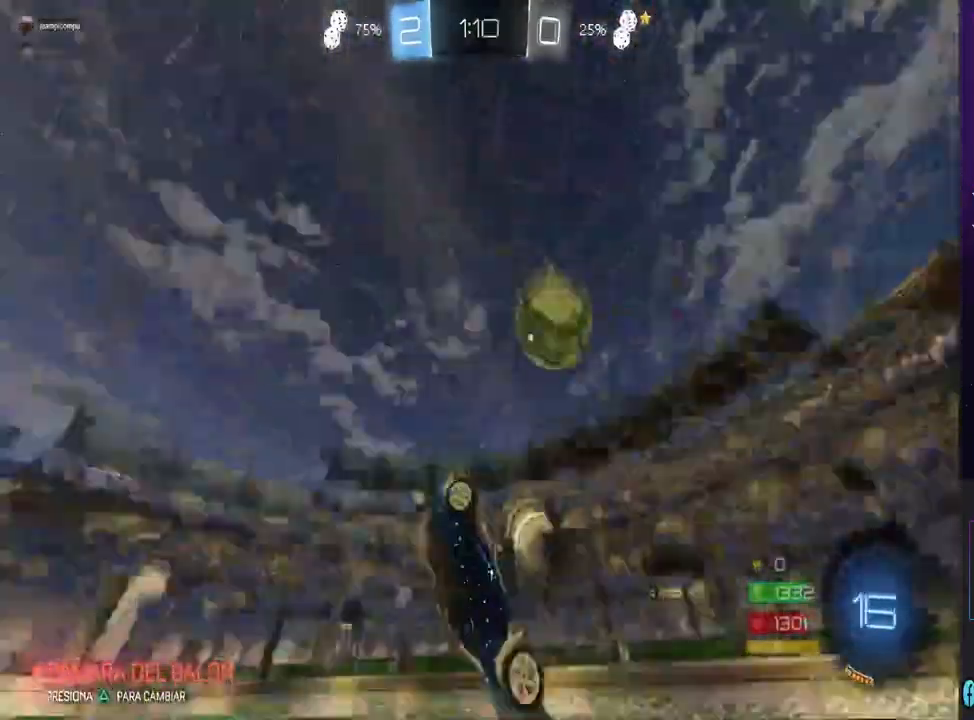
{"dt_ms": 500, "buttons": [], "left_stick": "center", "right_stick": "center", "events": []}
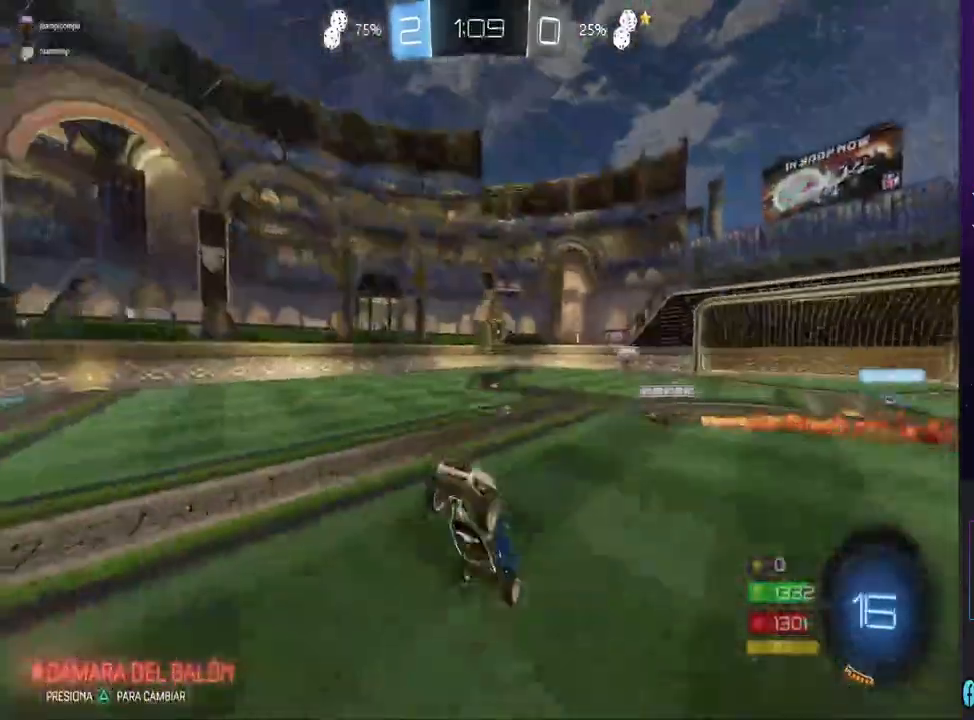
{"dt_ms": 500, "buttons": ["R2"], "left_stick": "right", "right_stick": "center", "events": [[167, "R2", "down"], [267, "left_stick", "right"]]}
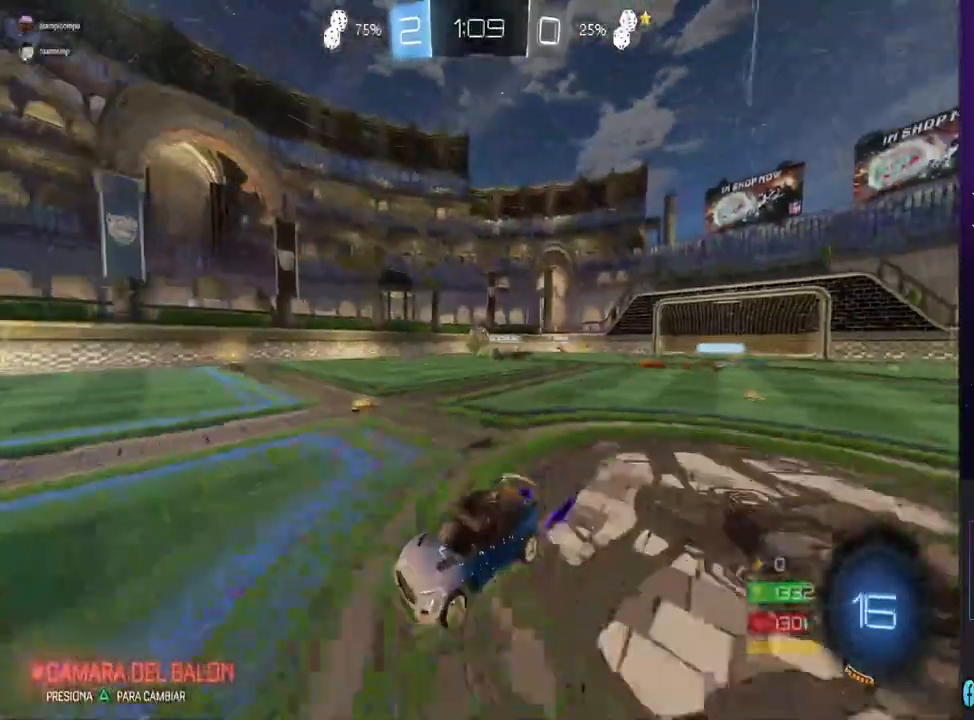
{"dt_ms": 500, "buttons": ["R2"], "left_stick": "right", "right_stick": "center", "events": [[33, "left_stick", "center"], [133, "left_stick", "right"]]}
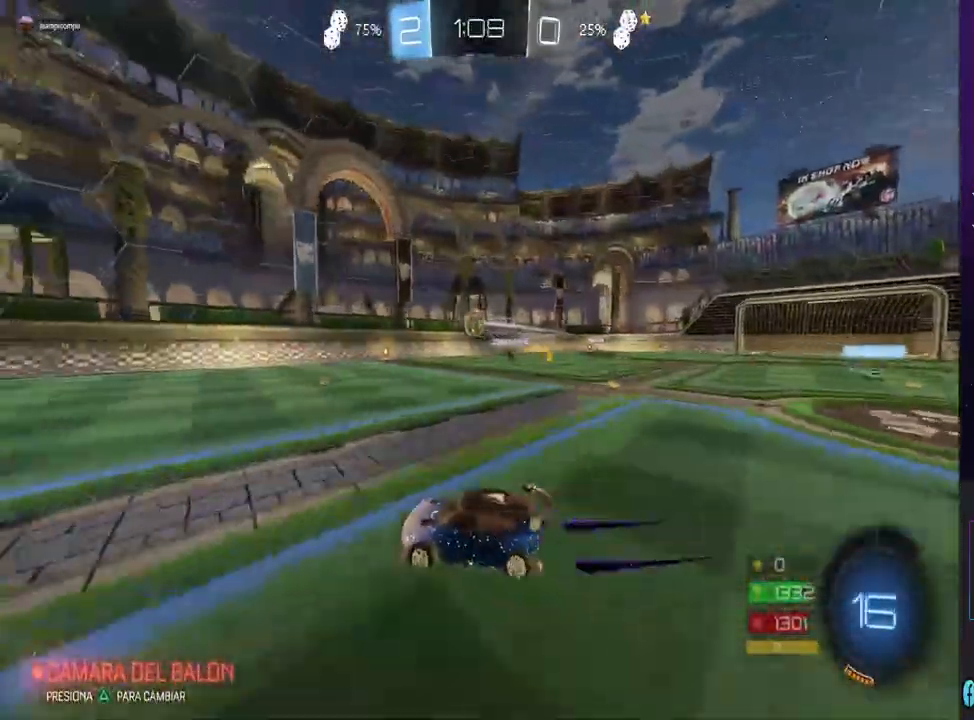
{"dt_ms": 500, "buttons": ["CIRCLE", "R2"], "left_stick": "center", "right_stick": "center", "events": [[33, "left_stick", "center"], [67, "TRIANGLE", "down"], [167, "TRIANGLE", "up"], [200, "left_stick", "left"], [233, "CIRCLE", "down"], [333, "left_stick", "center"]]}
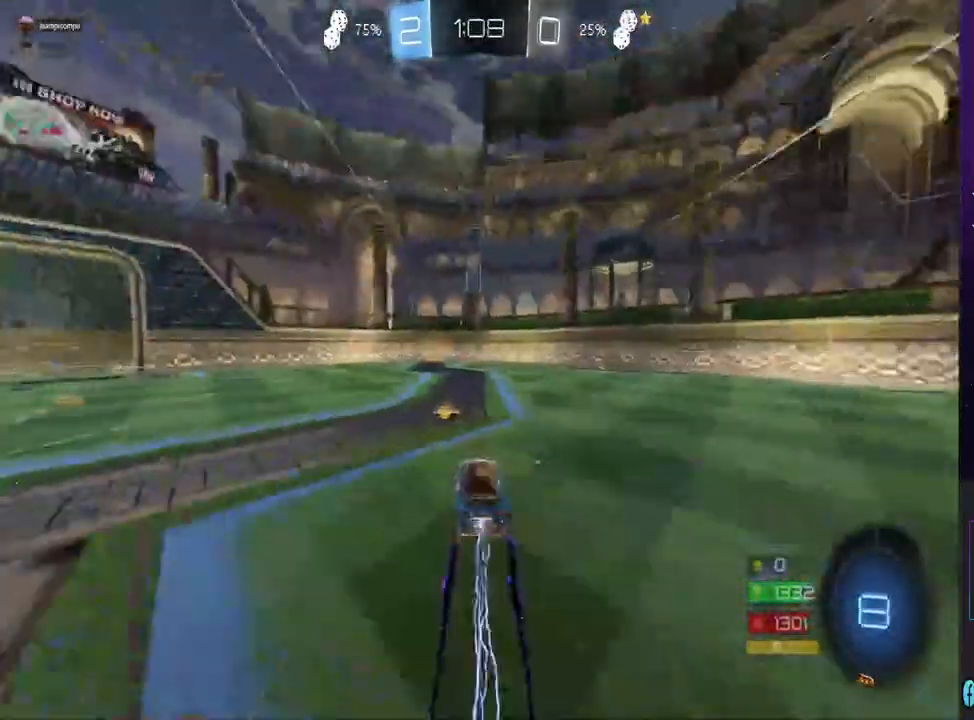
{"dt_ms": 500, "buttons": ["R2"], "left_stick": "center", "right_stick": "center", "events": [[33, "CIRCLE", "up"], [100, "TRIANGLE", "down"], [200, "TRIANGLE", "up"], [300, "left_stick", "left"], [400, "left_stick", "center"]]}
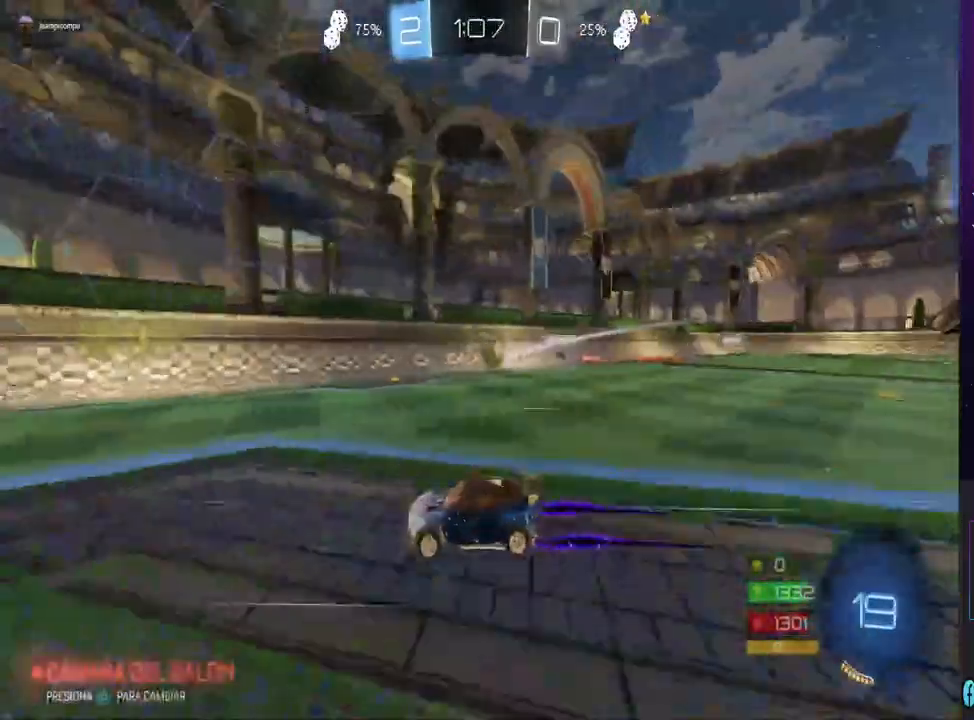
{"dt_ms": 500, "buttons": ["L2"], "left_stick": "left", "right_stick": "center", "events": [[200, "left_stick", "right"], [300, "left_stick", "center"], [433, "L2", "down"], [433, "R2", "up"], [500, "left_stick", "left"]]}
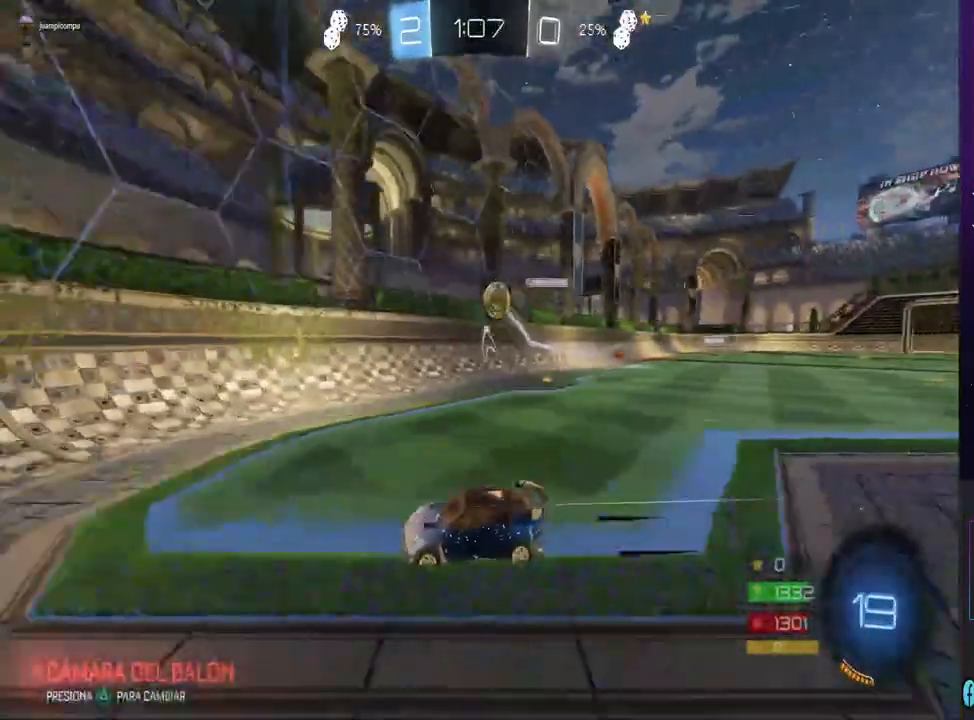
{"dt_ms": 500, "buttons": ["R2"], "left_stick": "center", "right_stick": "center", "events": [[67, "L2", "up"], [67, "left_stick", "center"], [167, "R2", "down"], [167, "left_stick", "left"], [467, "left_stick", "center"]]}
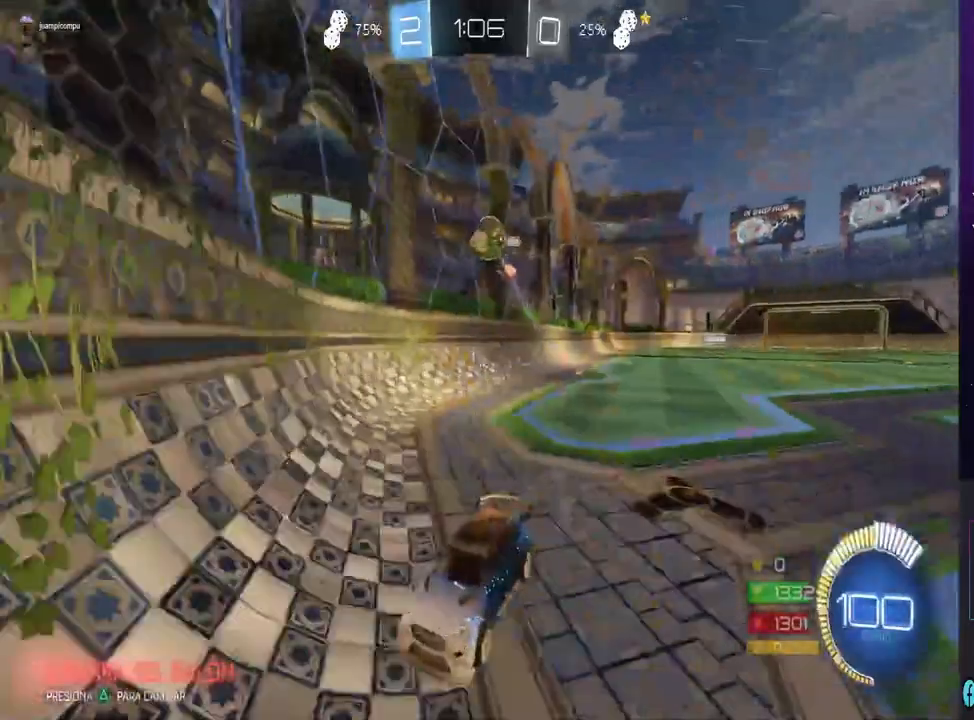
{"dt_ms": 500, "buttons": ["R2"], "left_stick": "center", "right_stick": "center", "events": [[100, "R2", "up"], [133, "L2", "down"], [267, "R2", "down"], [267, "left_stick", "left"], [300, "L2", "up"], [400, "left_stick", "center"]]}
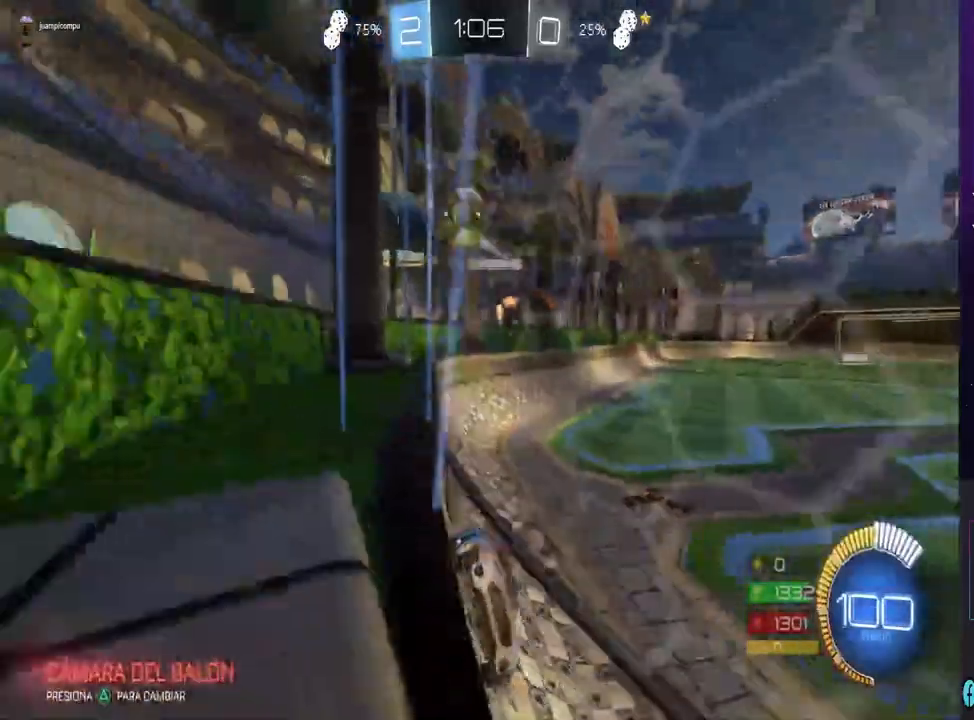
{"dt_ms": 500, "buttons": ["R2"], "left_stick": "center", "right_stick": "center", "events": []}
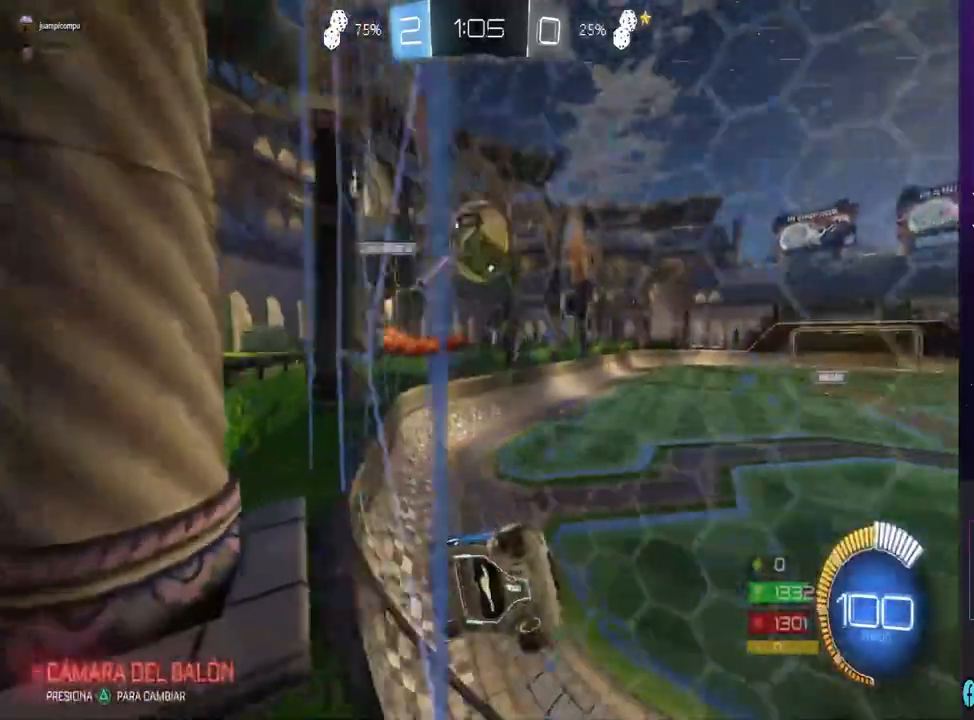
{"dt_ms": 500, "buttons": ["CROSS", "L2"], "left_stick": "down", "right_stick": "center", "events": [[167, "CIRCLE", "down"], [333, "left_stick", "left"], [367, "CIRCLE", "up"], [400, "R2", "up"], [433, "CROSS", "down"], [433, "L2", "down"], [467, "left_stick", "down"]]}
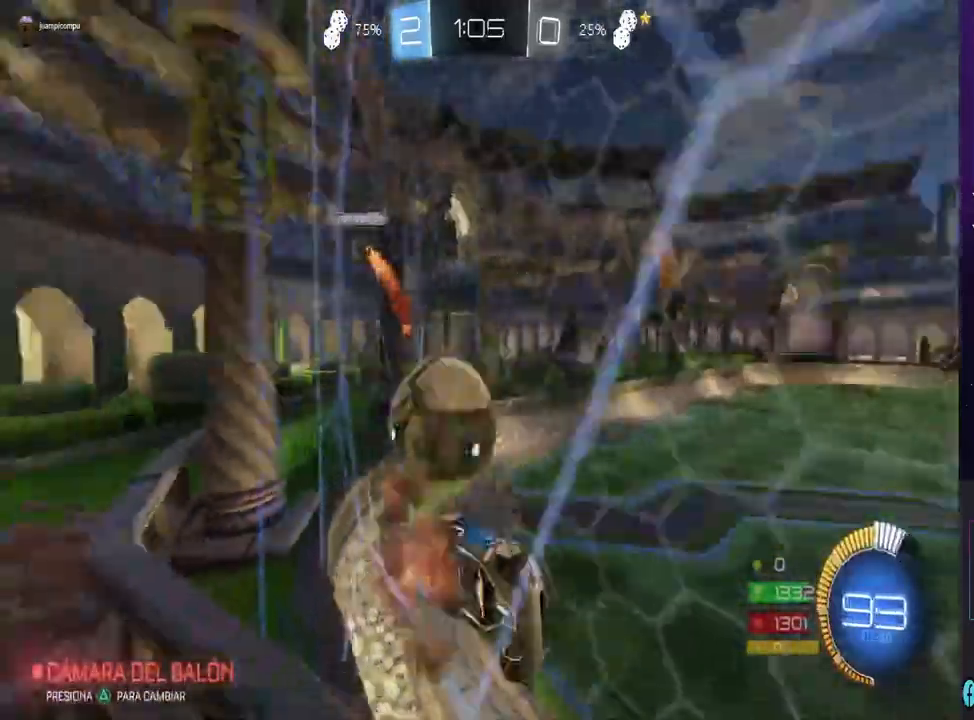
{"dt_ms": 500, "buttons": [], "left_stick": "center", "right_stick": "center", "events": [[300, "CROSS", "up"], [333, "L2", "up"], [333, "left_stick", "center"]]}
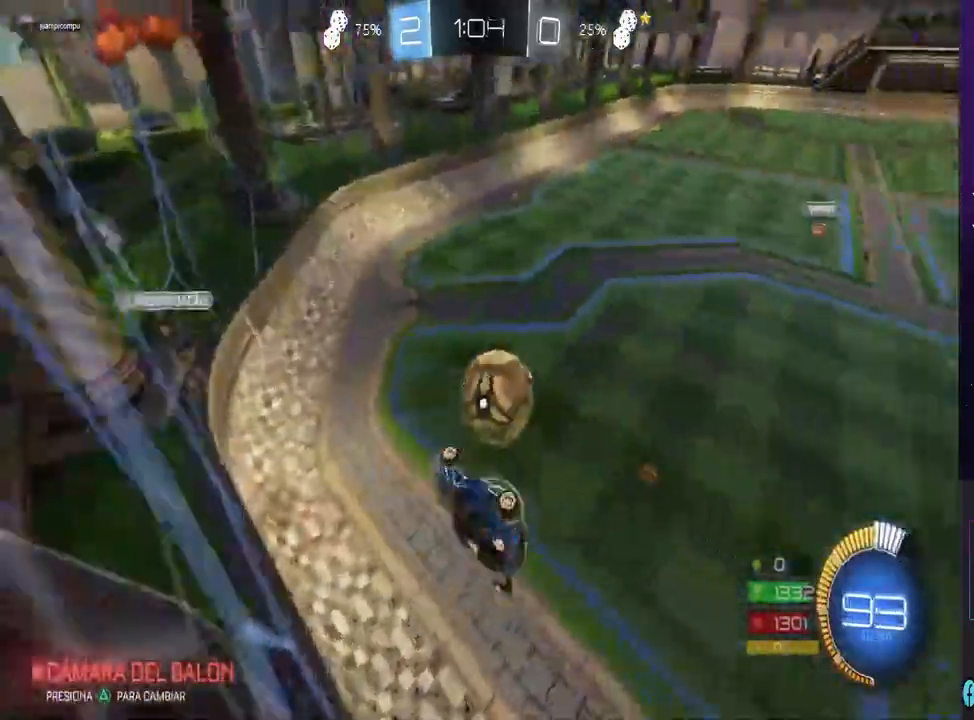
{"dt_ms": 1000, "buttons": ["CIRCLE", "R2"], "left_stick": "center", "right_stick": "center", "events": [[33, "left_stick", "down-left"], [467, "L1", "down"], [467, "left_stick", "down-right"], [600, "left_stick", "center"], [667, "L1", "up"], [700, "R2", "down"], [767, "left_stick", "right"], [867, "left_stick", "center"], [900, "CIRCLE", "down"]]}
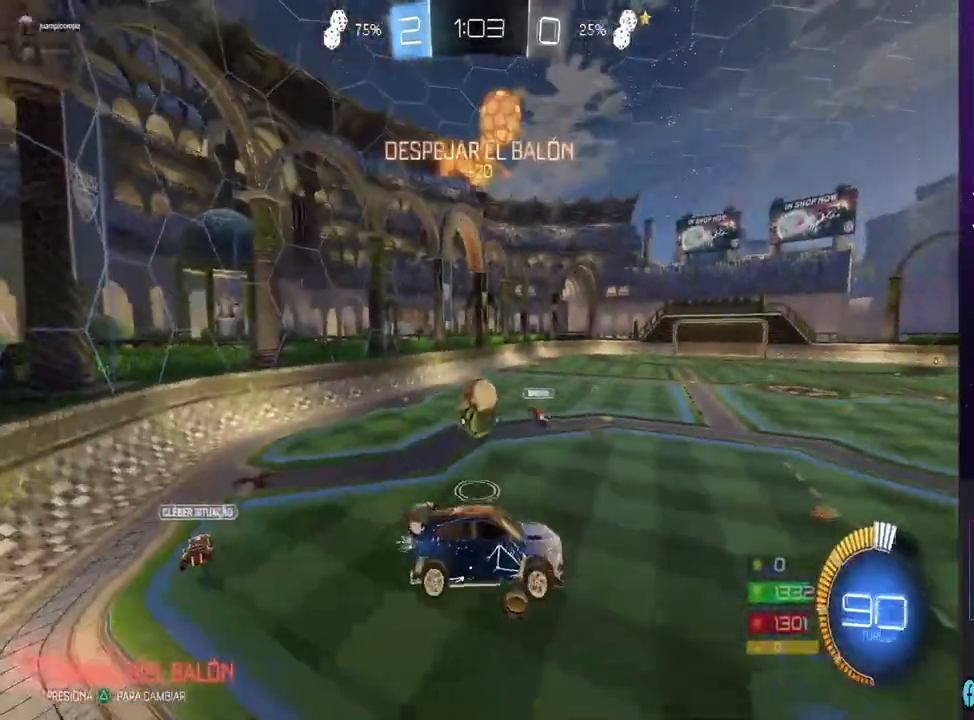
{"dt_ms": 500, "buttons": ["R2"], "left_stick": "down-right", "right_stick": "center", "events": [[100, "CIRCLE", "up"], [100, "left_stick", "left"], [133, "L1", "down"], [200, "left_stick", "center"], [233, "L1", "up"], [433, "left_stick", "down-right"]]}
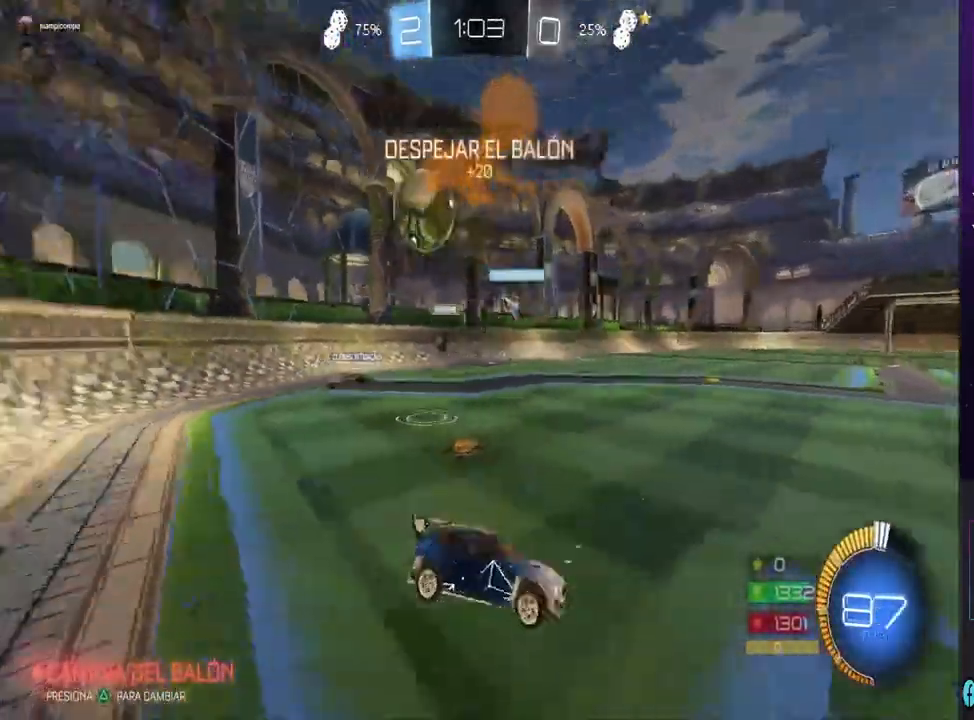
{"dt_ms": 500, "buttons": ["R2"], "left_stick": "left", "right_stick": "center", "events": [[133, "left_stick", "left"], [167, "R2", "up"], [433, "R2", "down"]]}
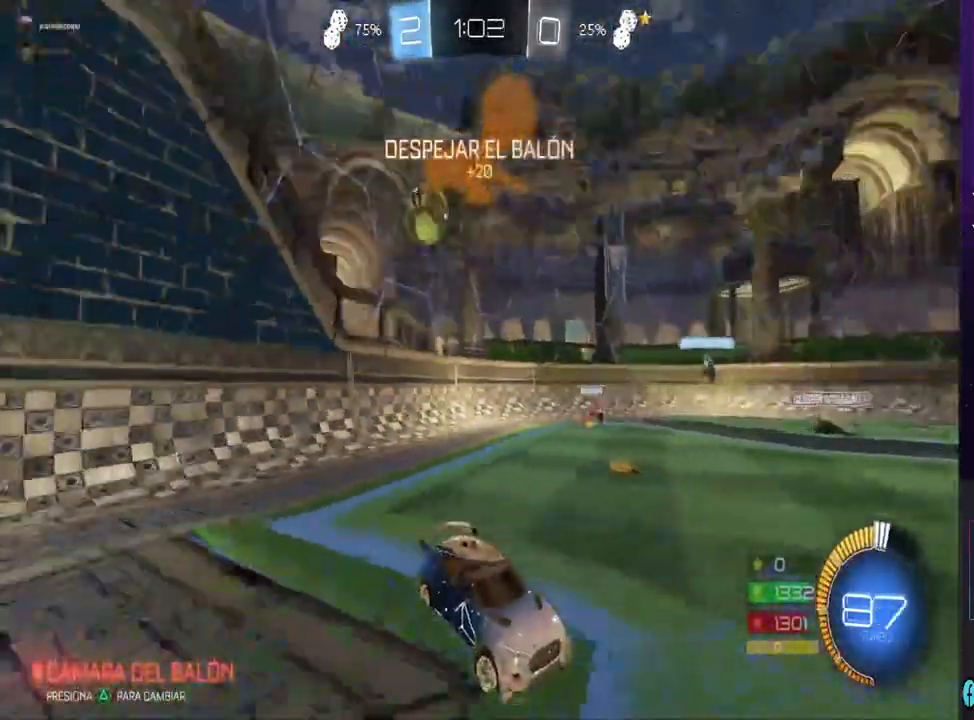
{"dt_ms": 500, "buttons": ["R2"], "left_stick": "left", "right_stick": "center", "events": []}
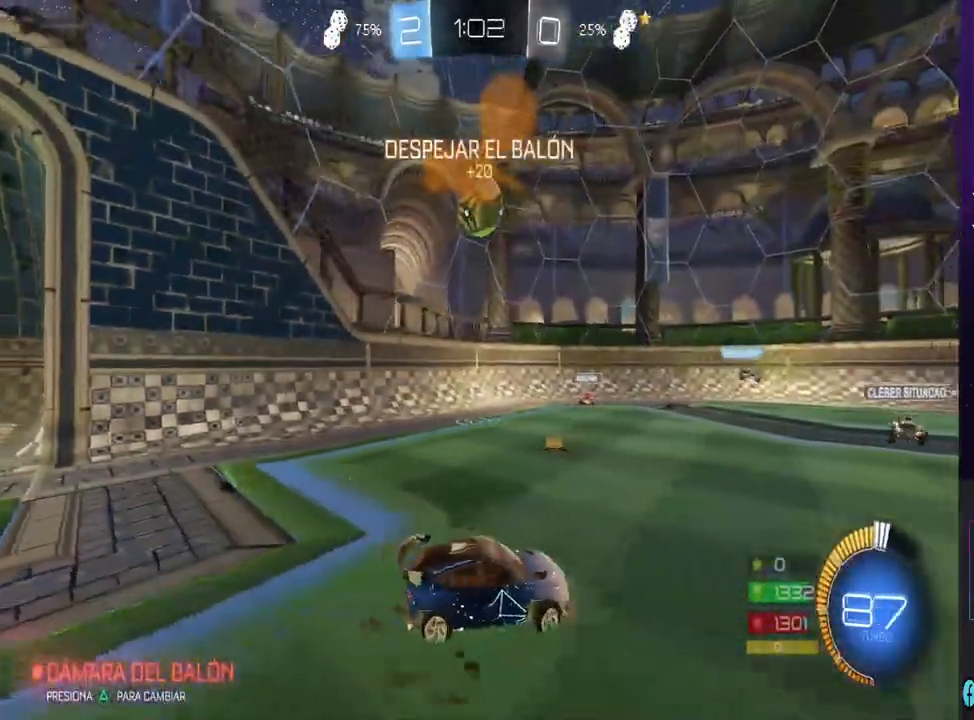
{"dt_ms": 500, "buttons": ["CROSS", "R2"], "left_stick": "down", "right_stick": "center", "events": [[333, "CROSS", "down"], [333, "left_stick", "center"], [400, "CROSS", "up"], [467, "CROSS", "down"], [467, "left_stick", "down"]]}
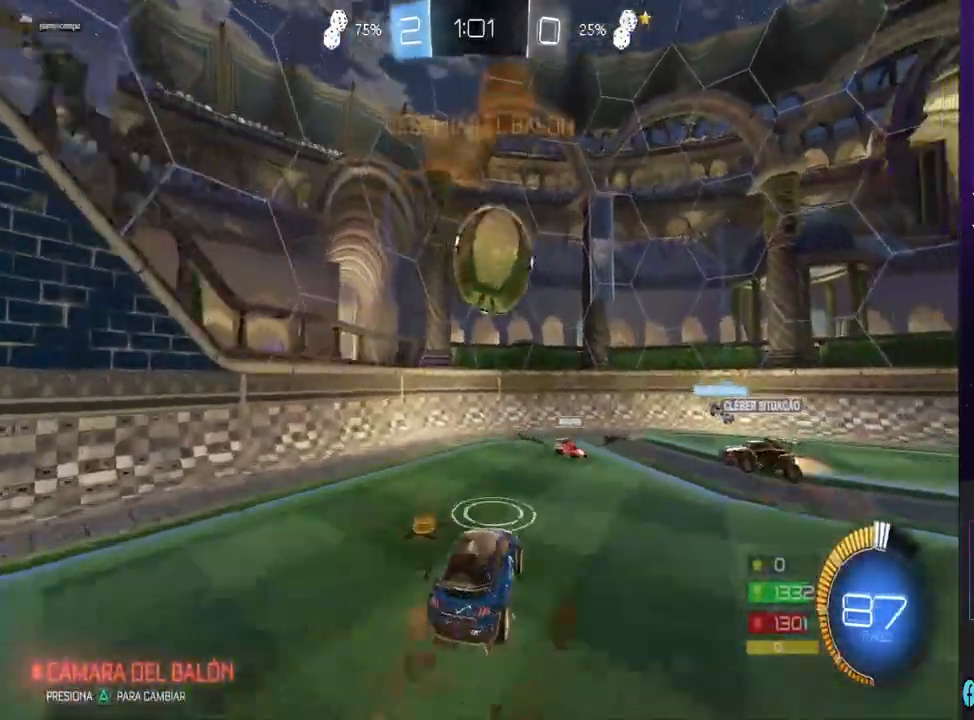
{"dt_ms": 1000, "buttons": [], "left_stick": "down-left", "right_stick": "center", "events": [[33, "CROSS", "up"], [33, "left_stick", "down-right"], [67, "CIRCLE", "down"], [233, "left_stick", "right"], [367, "CIRCLE", "up"], [500, "R2", "up"], [600, "left_stick", "up"], [700, "left_stick", "up-left"], [867, "left_stick", "center"], [1000, "left_stick", "down-left"]]}
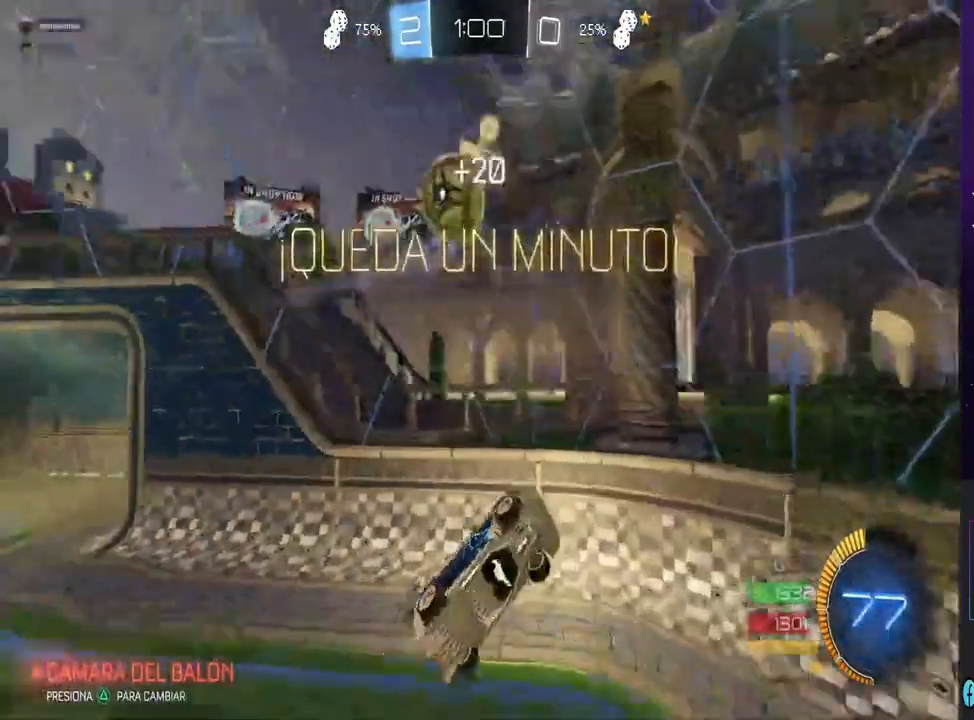
{"dt_ms": 1000, "buttons": ["R2"], "left_stick": "center", "right_stick": "center", "events": [[333, "left_stick", "center"], [500, "L1", "down"], [500, "left_stick", "left"], [633, "L1", "up"], [700, "R2", "down"], [700, "left_stick", "center"]]}
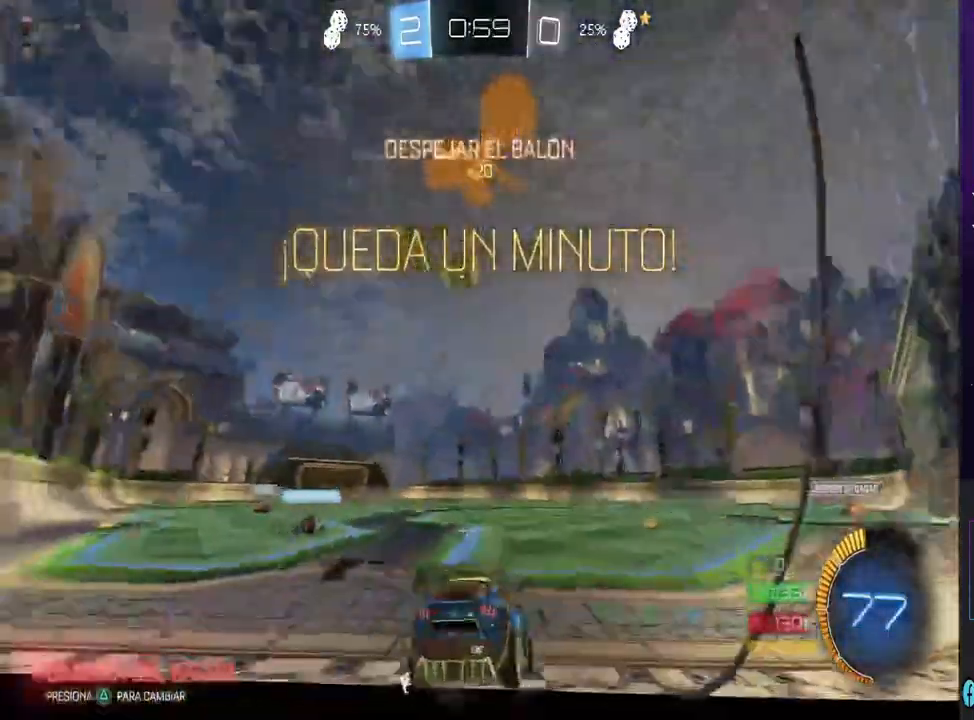
{"dt_ms": 500, "buttons": ["CIRCLE", "R2"], "left_stick": "left", "right_stick": "center", "events": [[200, "left_stick", "left"], [467, "CIRCLE", "down"]]}
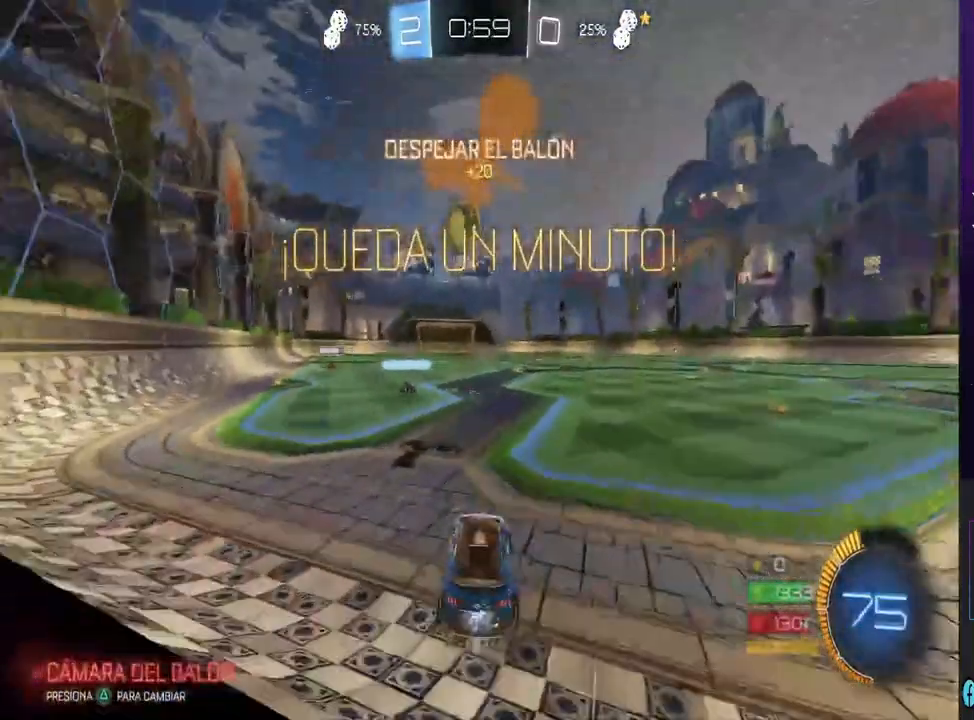
{"dt_ms": 500, "buttons": ["CIRCLE", "R2"], "left_stick": "center", "right_stick": "center", "events": [[67, "left_stick", "center"], [233, "left_stick", "right"], [400, "left_stick", "center"]]}
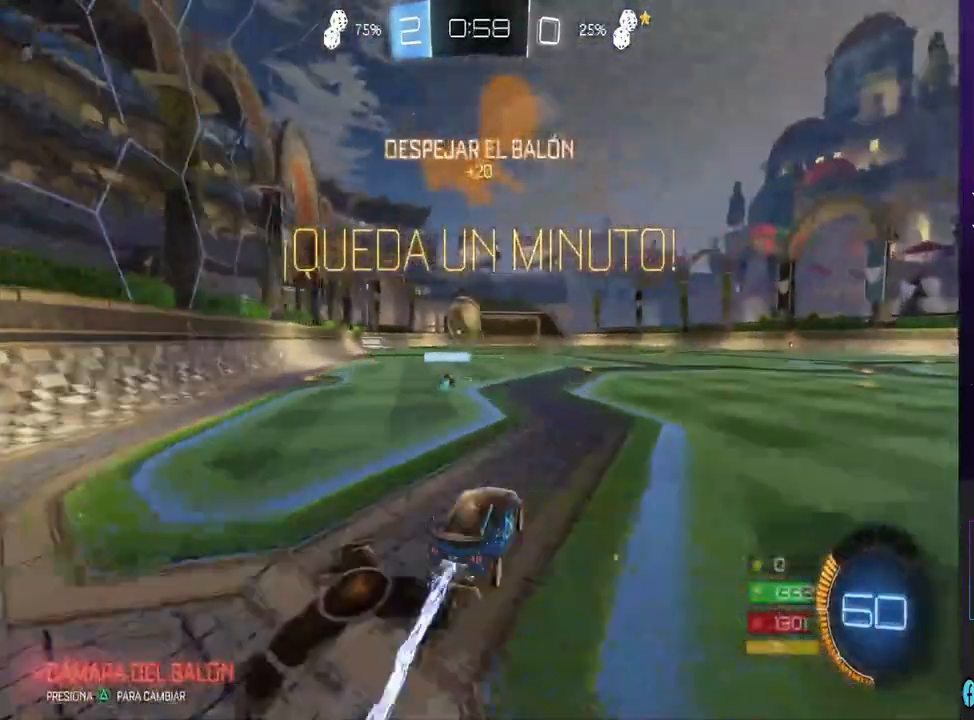
{"dt_ms": 500, "buttons": ["CIRCLE", "R2"], "left_stick": "center", "right_stick": "center", "events": []}
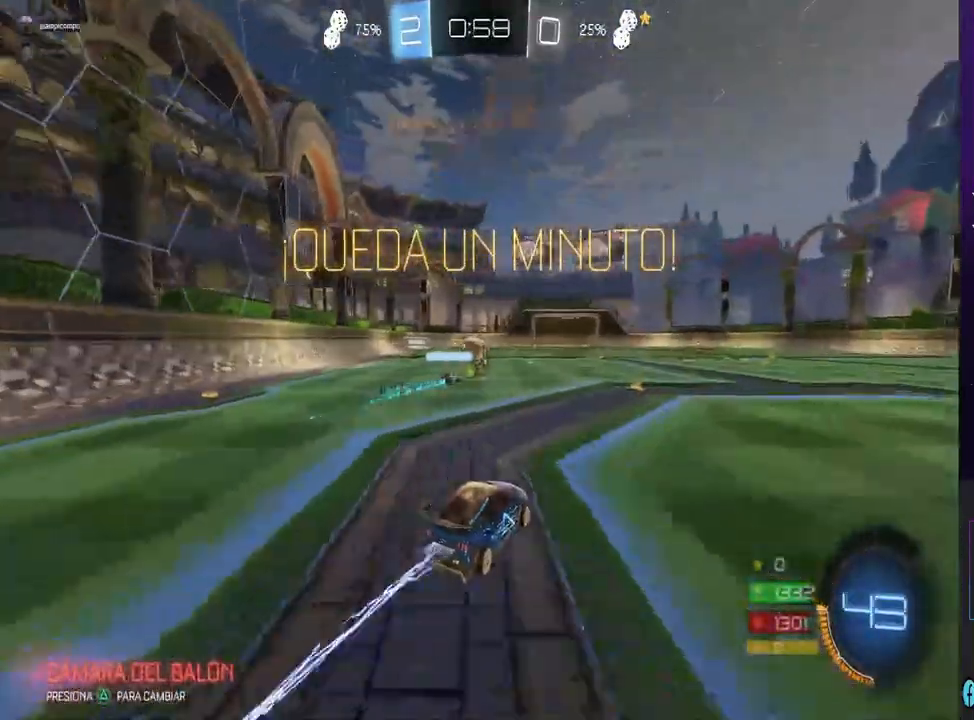
{"dt_ms": 500, "buttons": ["R2"], "left_stick": "center", "right_stick": "center", "events": [[500, "CIRCLE", "up"]]}
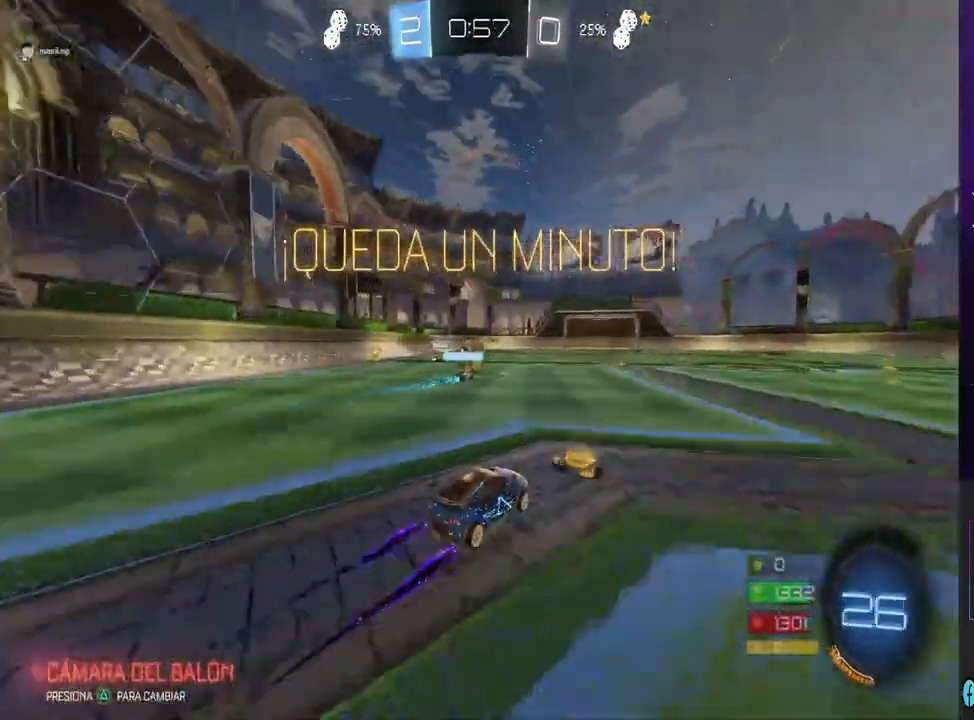
{"dt_ms": 500, "buttons": ["R2"], "left_stick": "right", "right_stick": "center", "events": [[33, "left_stick", "left"], [200, "left_stick", "right"]]}
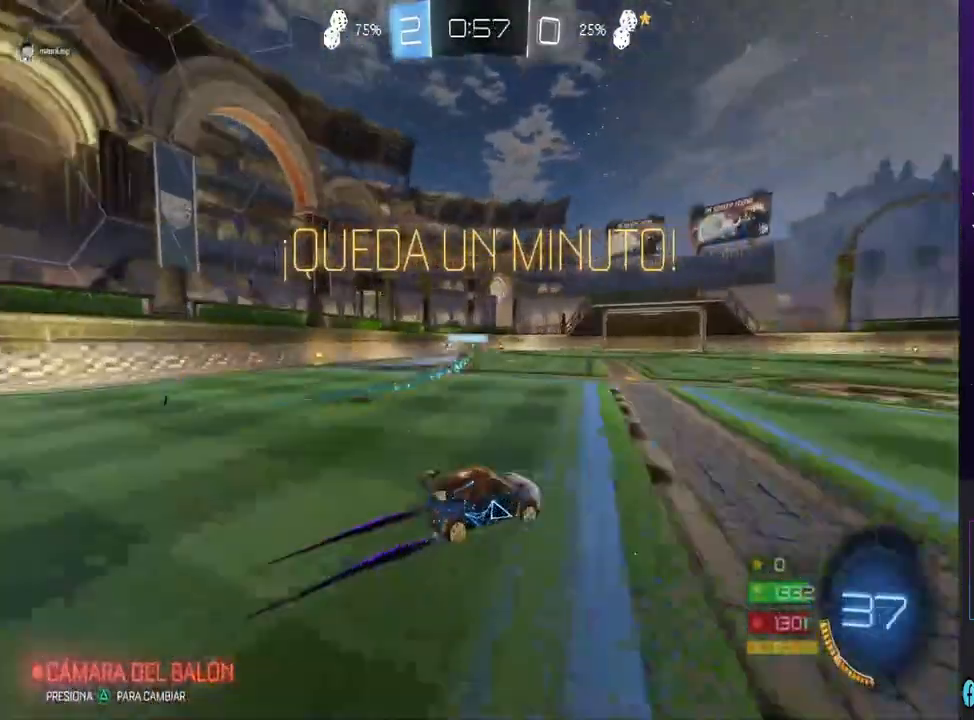
{"dt_ms": 500, "buttons": [], "left_stick": "left", "right_stick": "center", "events": [[367, "left_stick", "left"], [467, "R2", "up"]]}
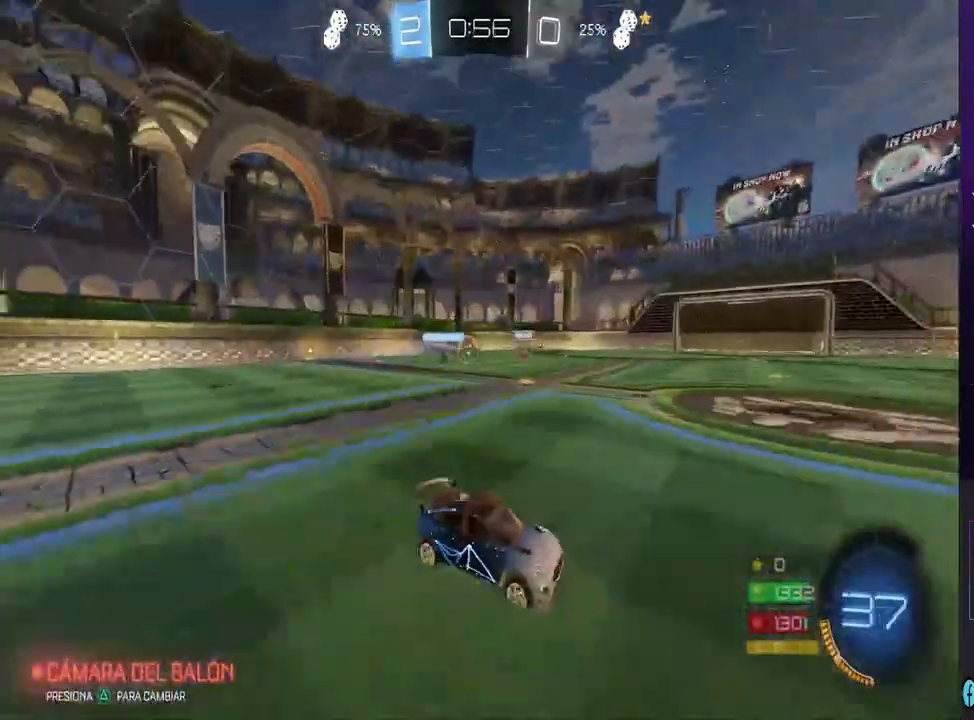
{"dt_ms": 500, "buttons": ["R2"], "left_stick": "left", "right_stick": "center", "events": [[200, "R2", "down"]]}
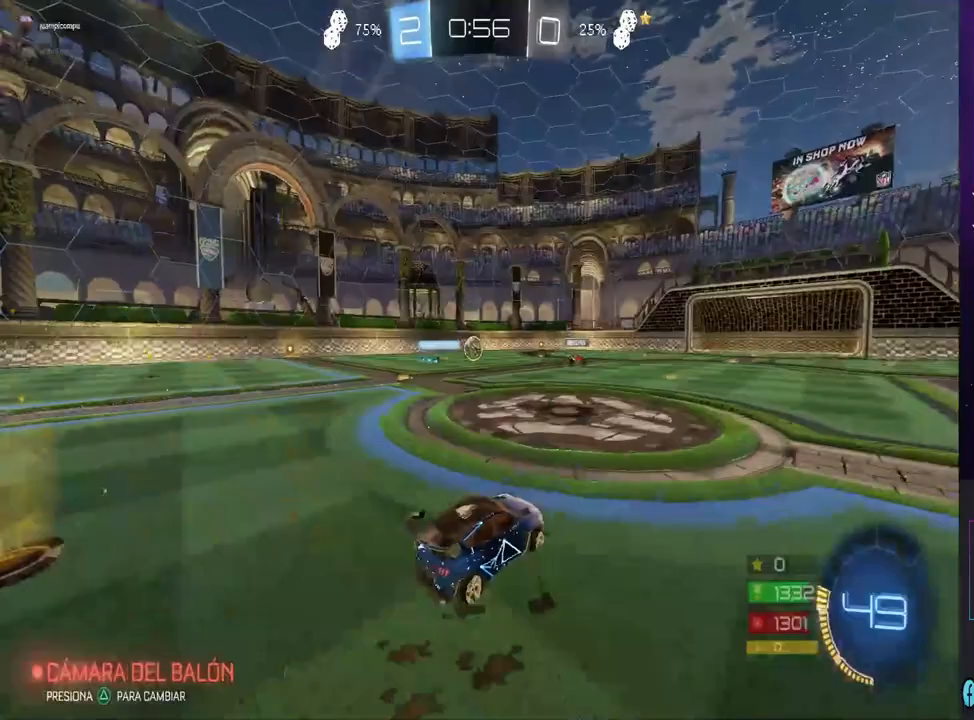
{"dt_ms": 500, "buttons": ["CIRCLE", "R2"], "left_stick": "center", "right_stick": "center", "events": [[100, "CIRCLE", "down"], [100, "left_stick", "center"], [367, "left_stick", "right"], [467, "left_stick", "center"]]}
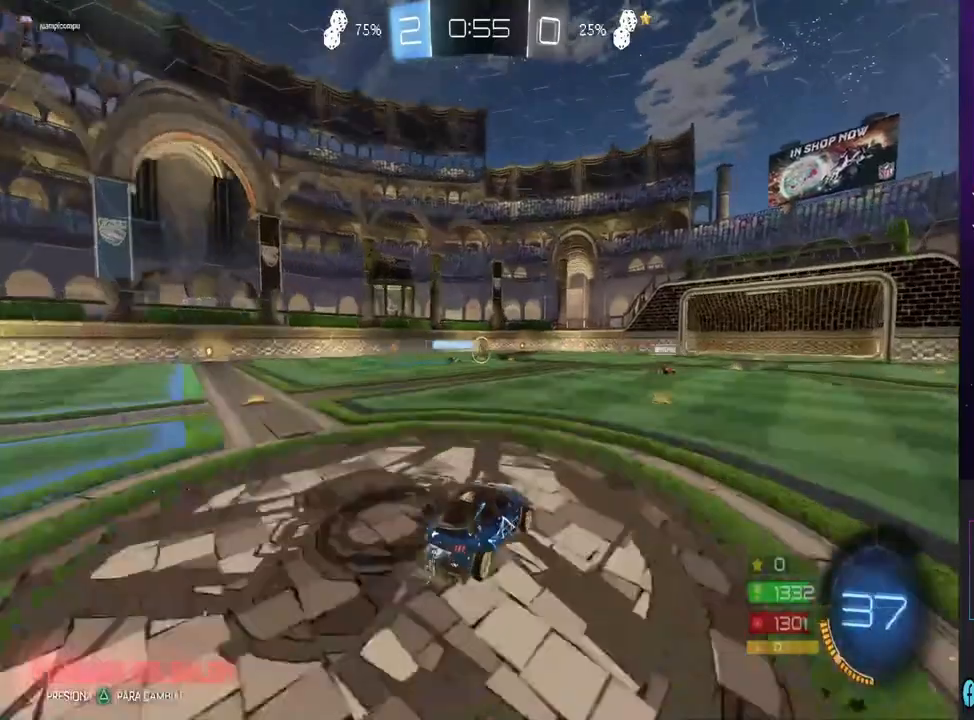
{"dt_ms": 500, "buttons": ["R2"], "left_stick": "center", "right_stick": "center", "events": [[33, "CIRCLE", "up"]]}
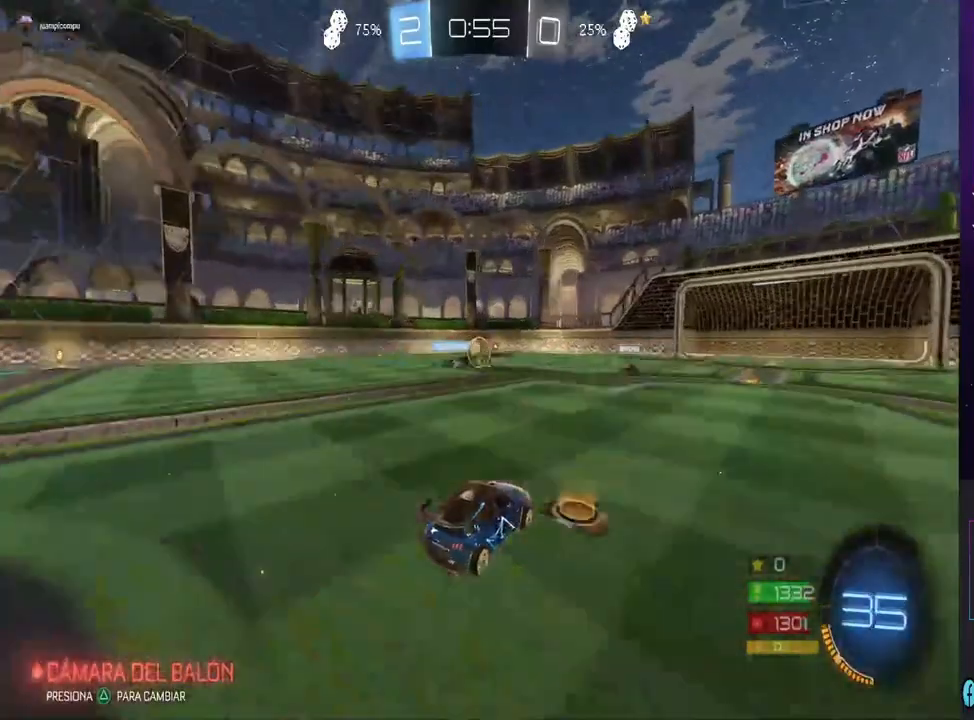
{"dt_ms": 500, "buttons": ["R2"], "left_stick": "left", "right_stick": "center", "events": [[67, "left_stick", "left"], [133, "R2", "up"], [400, "R2", "down"]]}